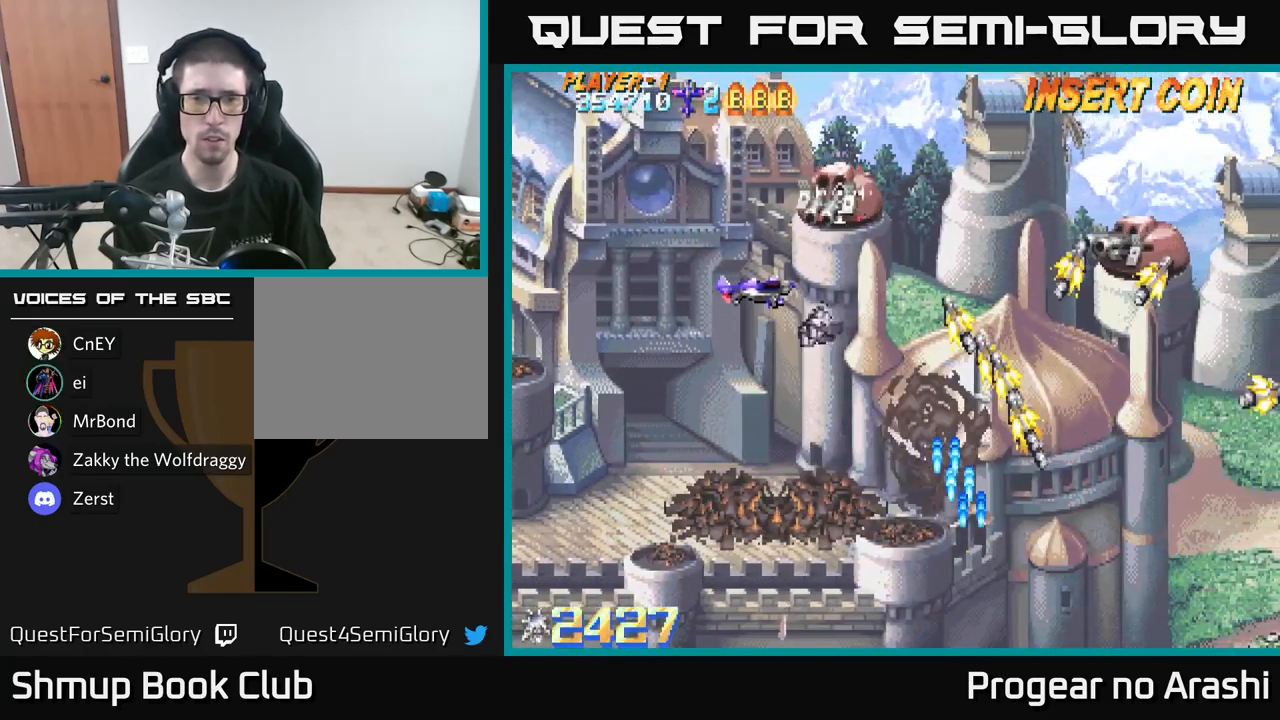
Gameplay with a controller (Xbox layout); each line is a JSON object with the inputs held at the frame after it. "events" lists button and stick changes between this image and that frame as [ms after this image, input, new state], when the widget could be followed in between.
{"buttons": ["A", "DPAD_DOWN", "DPAD_RIGHT"], "left_stick": "center", "right_stick": "center", "events": [[50, "X", "down"], [200, "DPAD_LEFT", "up"], [317, "DPAD_UP", "up"], [367, "DPAD_DOWN", "down"], [367, "DPAD_RIGHT", "down"], [400, "A", "down"], [450, "X", "up"]]}
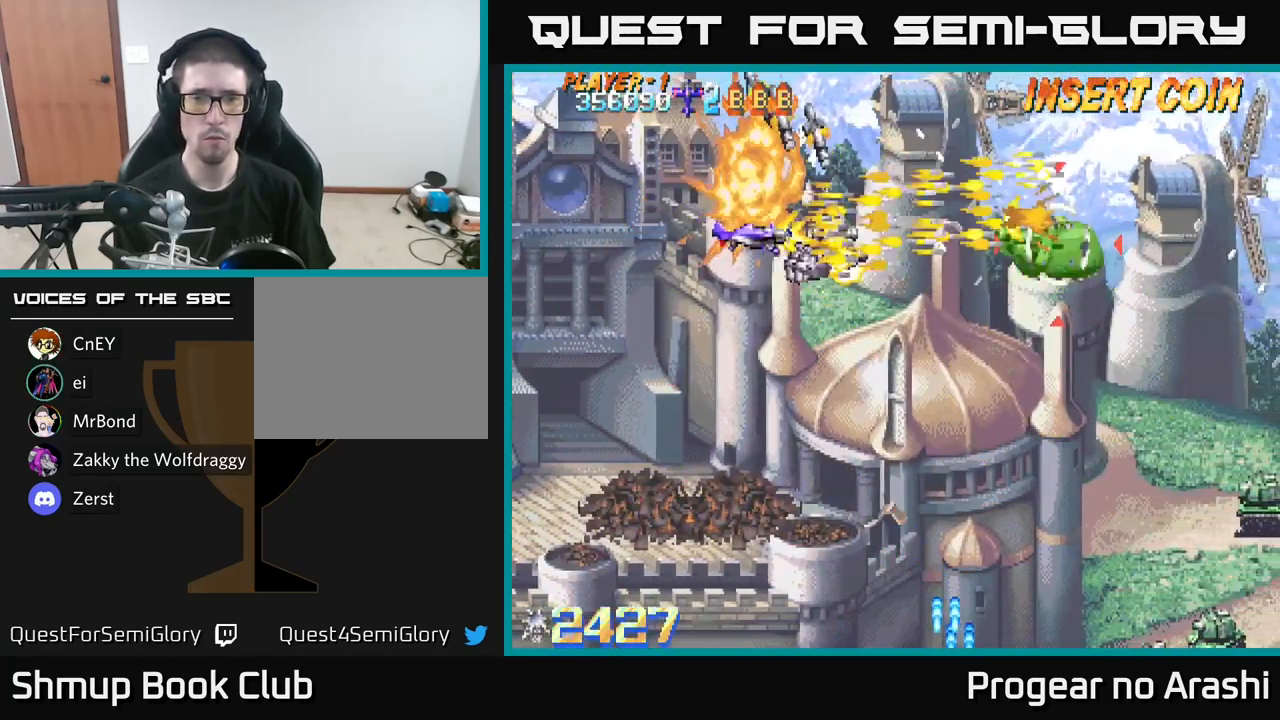
{"buttons": ["X", "DPAD_DOWN"], "left_stick": "center", "right_stick": "center", "events": [[83, "DPAD_DOWN", "up"], [183, "DPAD_RIGHT", "up"], [217, "DPAD_LEFT", "down"], [333, "A", "up"], [350, "DPAD_DOWN", "down"], [383, "DPAD_LEFT", "up"], [483, "X", "down"]]}
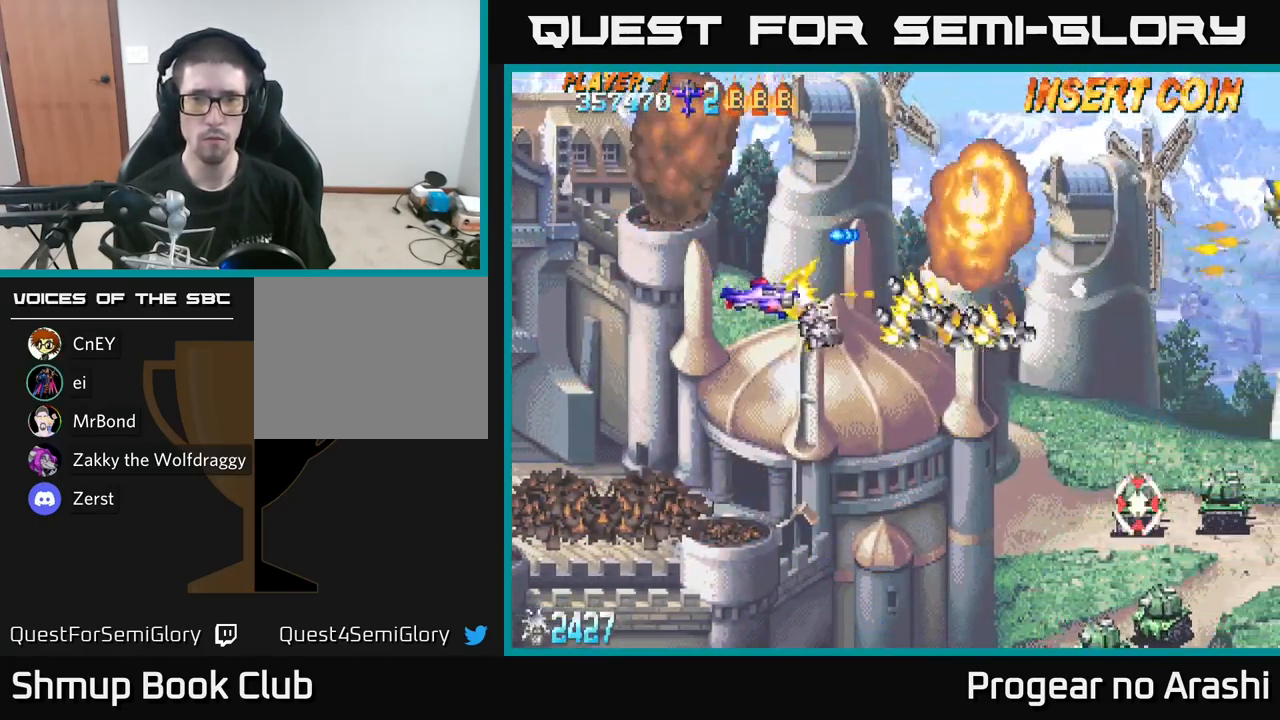
{"buttons": ["X", "DPAD_DOWN"], "left_stick": "center", "right_stick": "center", "events": []}
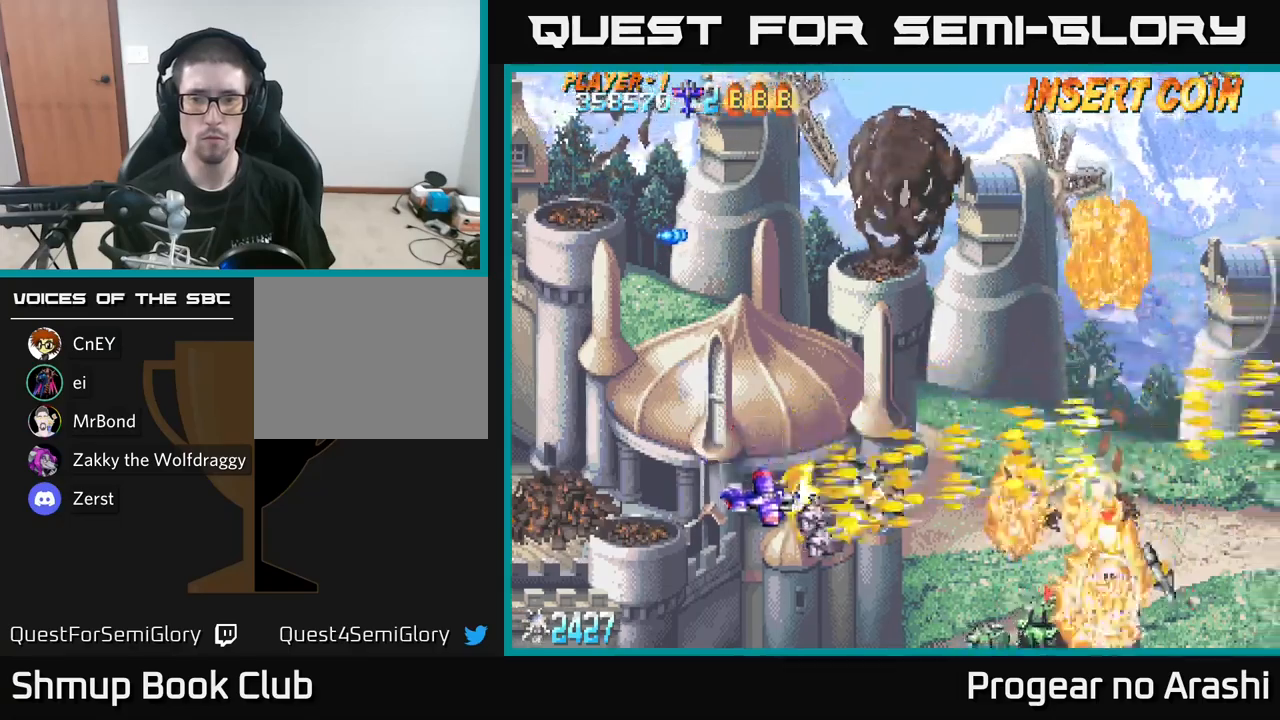
{"buttons": ["A", "DPAD_UP"], "left_stick": "center", "right_stick": "center", "events": [[384, "A", "down"], [384, "DPAD_DOWN", "up"], [400, "DPAD_LEFT", "down"], [400, "X", "up"], [417, "DPAD_UP", "down"], [500, "DPAD_LEFT", "up"]]}
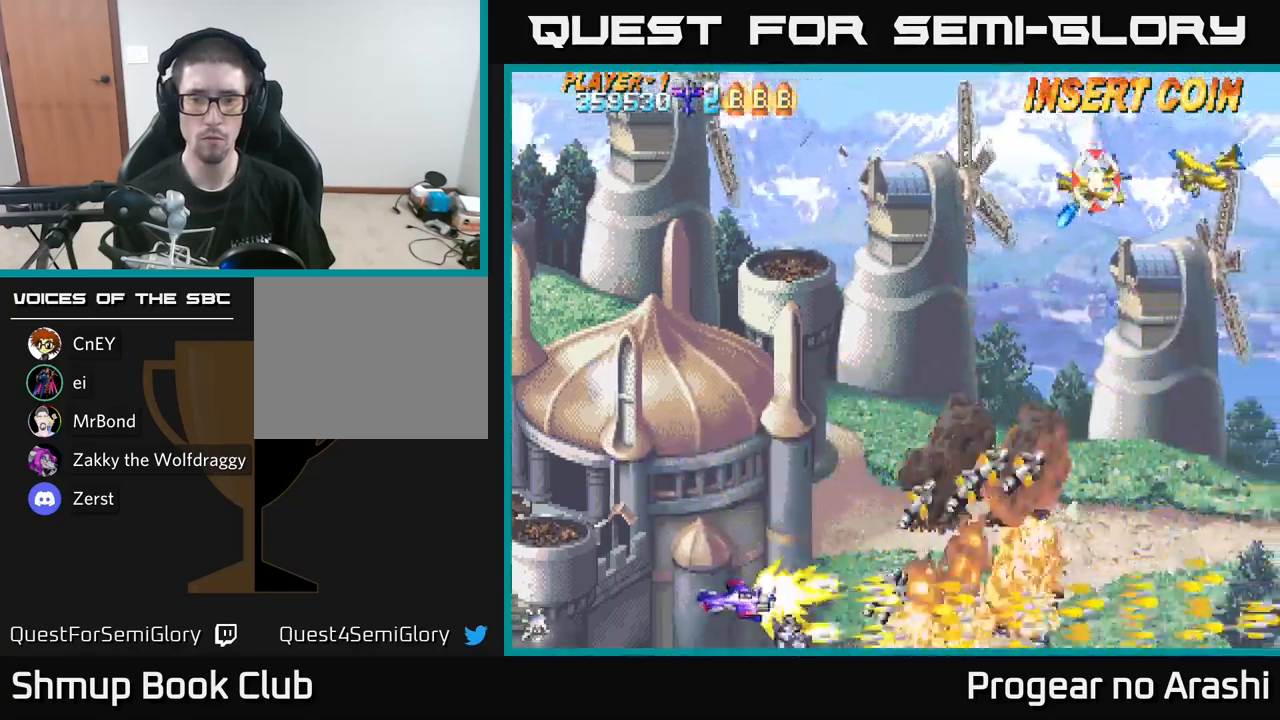
{"buttons": ["DPAD_UP"], "left_stick": "center", "right_stick": "center", "events": [[50, "A", "up"]]}
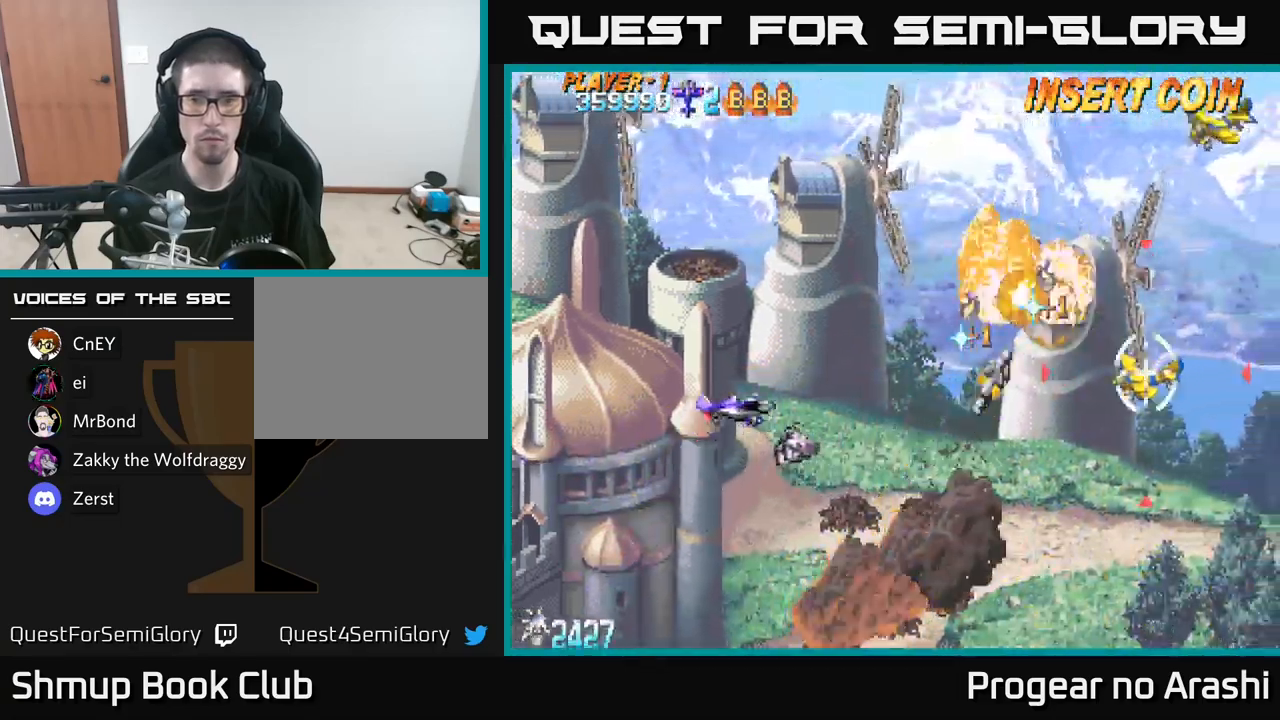
{"buttons": ["DPAD_UP"], "left_stick": "center", "right_stick": "center", "events": [[67, "X", "down"], [184, "DPAD_RIGHT", "down"], [284, "DPAD_RIGHT", "up"], [450, "X", "up"]]}
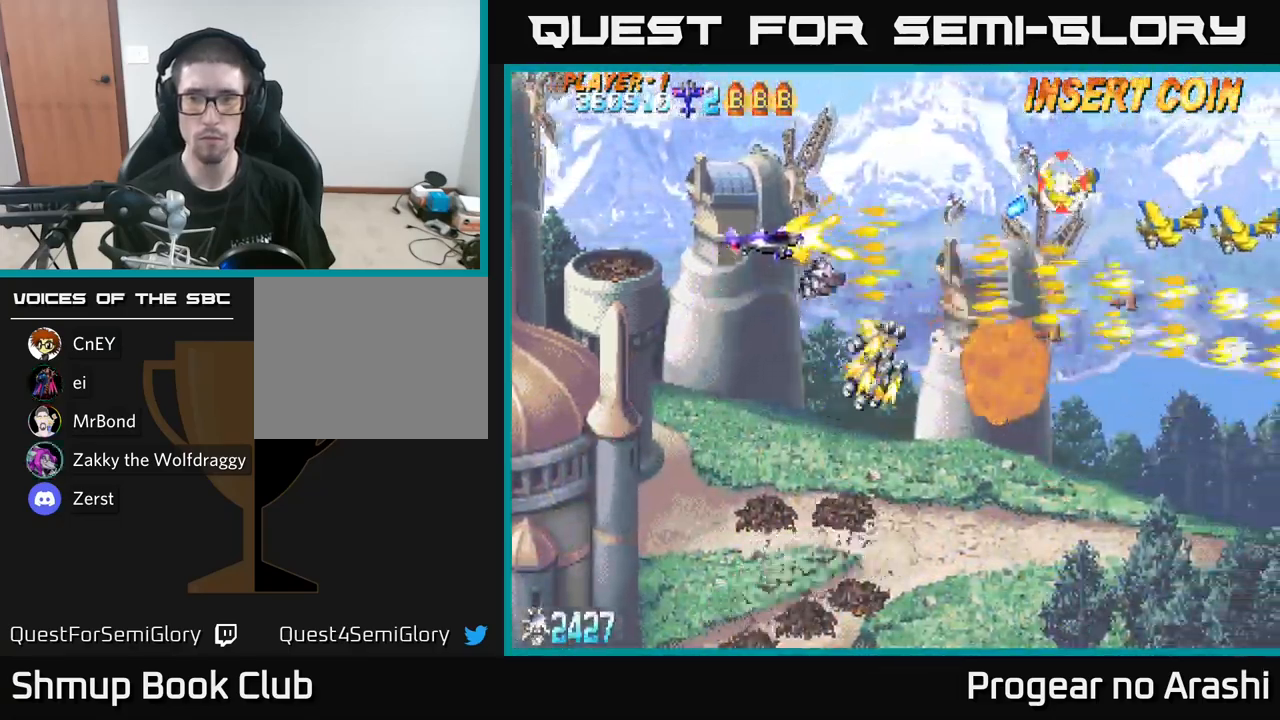
{"buttons": ["A", "DPAD_LEFT"], "left_stick": "center", "right_stick": "center", "events": [[67, "X", "down"], [234, "DPAD_UP", "up"], [267, "DPAD_RIGHT", "down"], [284, "DPAD_DOWN", "down"], [284, "DPAD_RIGHT", "up"], [300, "A", "down"], [350, "X", "up"], [417, "DPAD_LEFT", "down"], [484, "DPAD_DOWN", "up"]]}
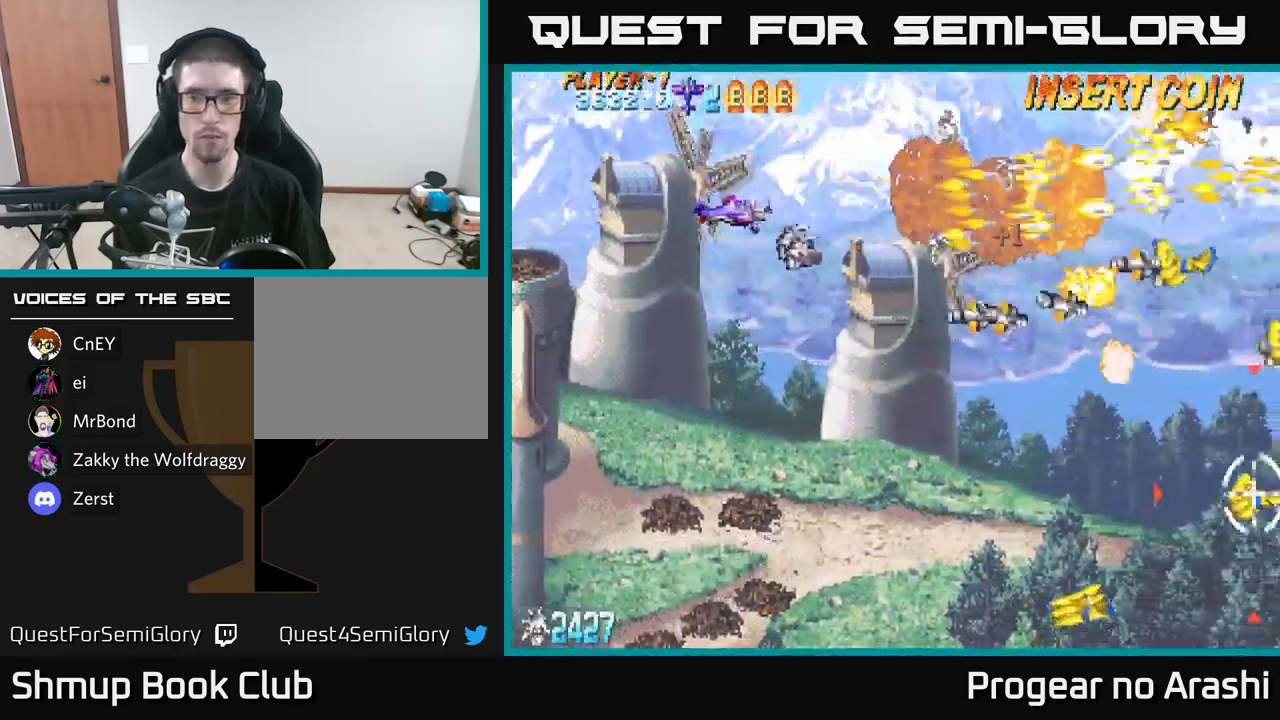
{"buttons": ["DPAD_DOWN"], "left_stick": "center", "right_stick": "center", "events": [[34, "DPAD_UP", "down"], [117, "DPAD_LEFT", "up"], [167, "DPAD_UP", "up"], [184, "A", "up"], [200, "DPAD_RIGHT", "down"], [217, "DPAD_DOWN", "down"], [217, "DPAD_RIGHT", "up"]]}
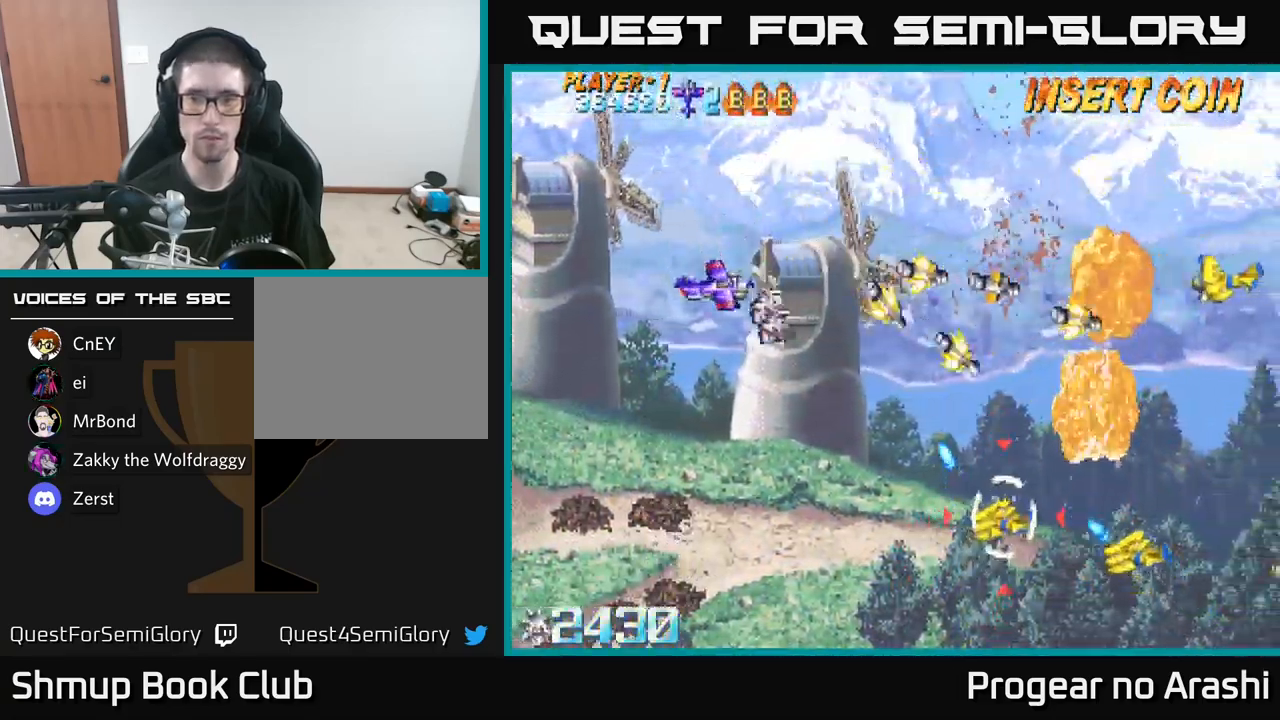
{"buttons": ["X", "DPAD_DOWN"], "left_stick": "center", "right_stick": "center", "events": [[17, "X", "down"]]}
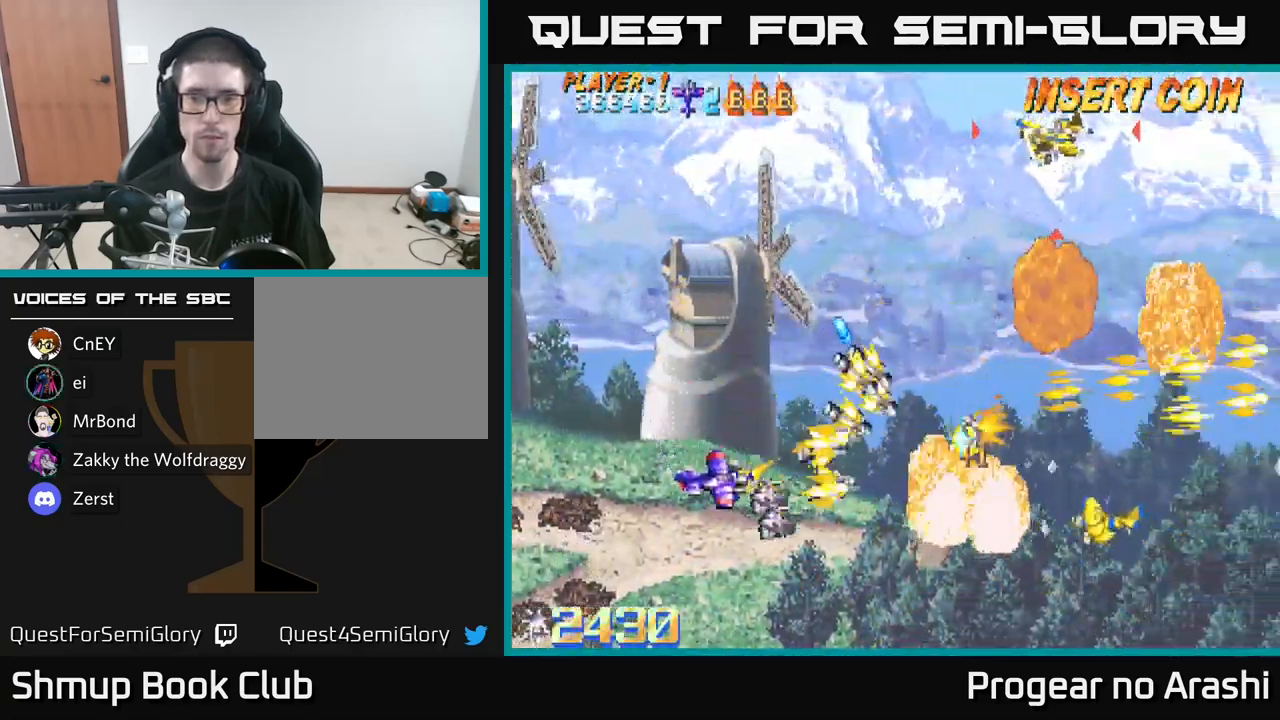
{"buttons": ["DPAD_UP", "DPAD_LEFT"], "left_stick": "center", "right_stick": "center", "events": [[184, "DPAD_RIGHT", "down"], [234, "A", "down"], [234, "DPAD_DOWN", "up"], [250, "DPAD_RIGHT", "up"], [250, "X", "up"], [284, "DPAD_UP", "down"], [317, "DPAD_LEFT", "down"], [467, "A", "up"]]}
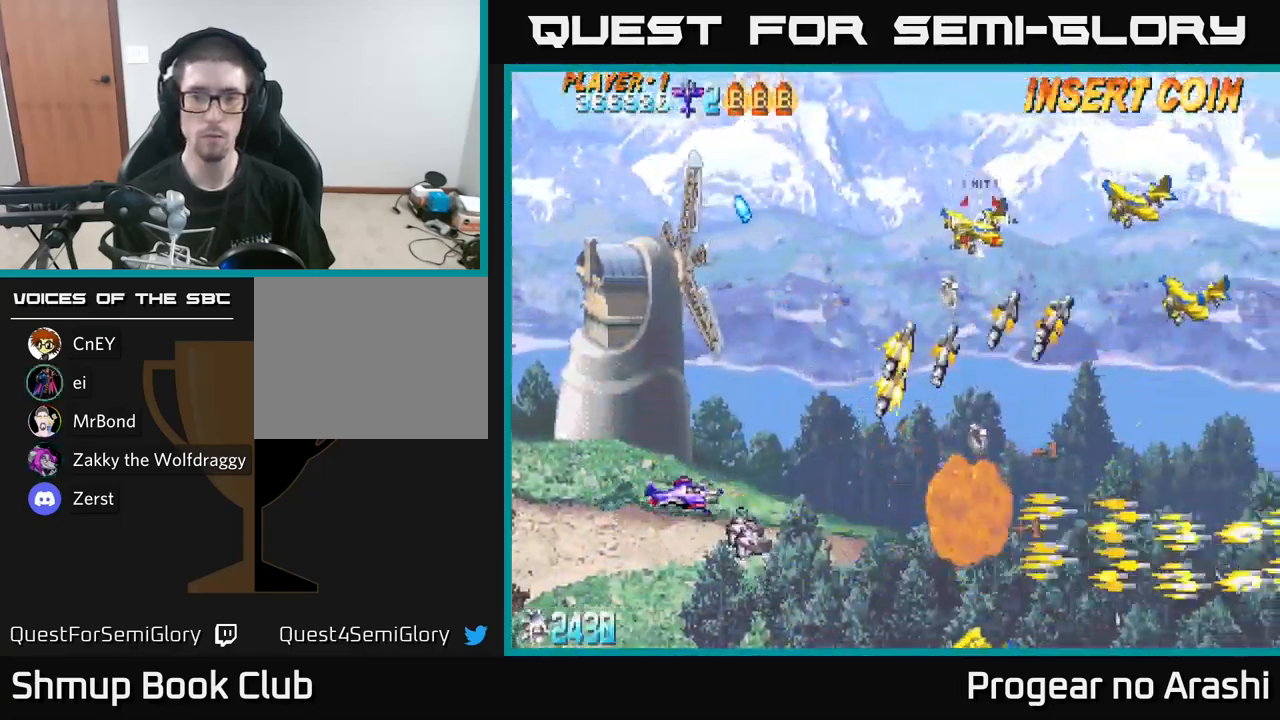
{"buttons": ["X", "DPAD_UP"], "left_stick": "center", "right_stick": "center", "events": [[17, "DPAD_LEFT", "up"], [250, "X", "down"]]}
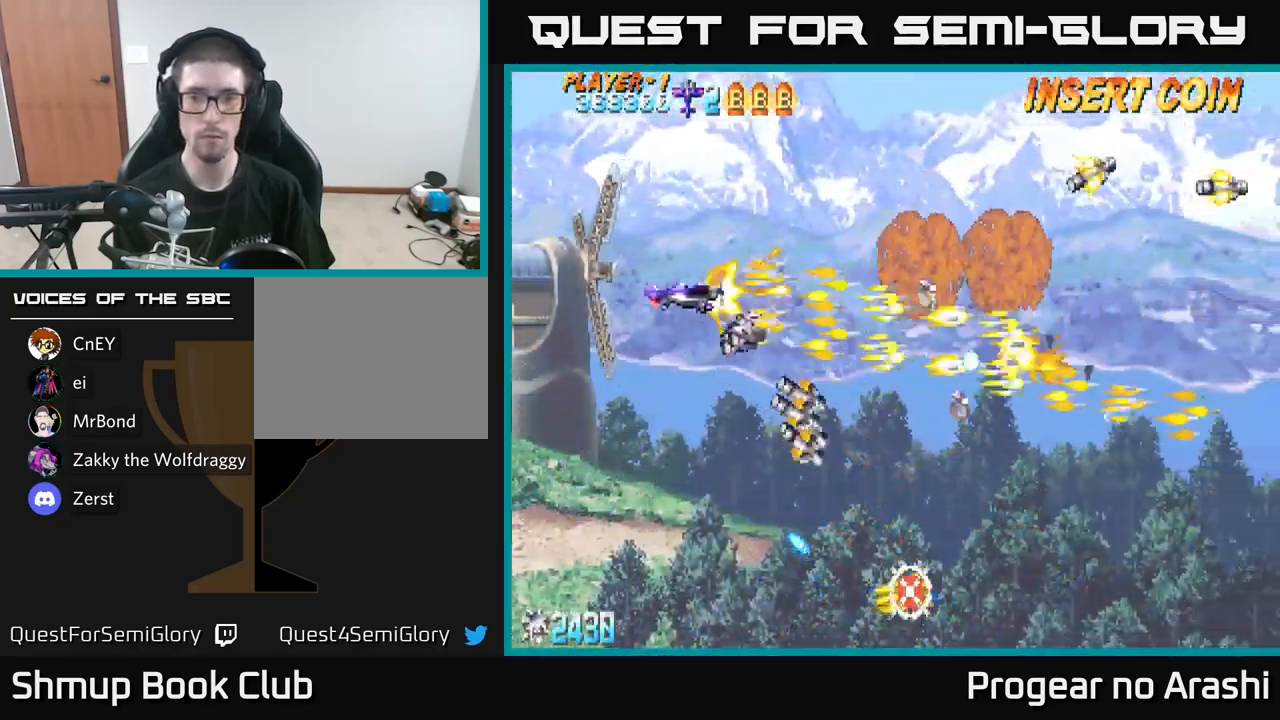
{"buttons": ["X", "DPAD_DOWN"], "left_stick": "center", "right_stick": "center", "events": [[67, "A", "down"], [67, "DPAD_UP", "up"], [100, "X", "up"], [117, "DPAD_DOWN", "down"], [250, "DPAD_RIGHT", "down"], [384, "DPAD_RIGHT", "up"], [500, "A", "up"], [500, "X", "down"]]}
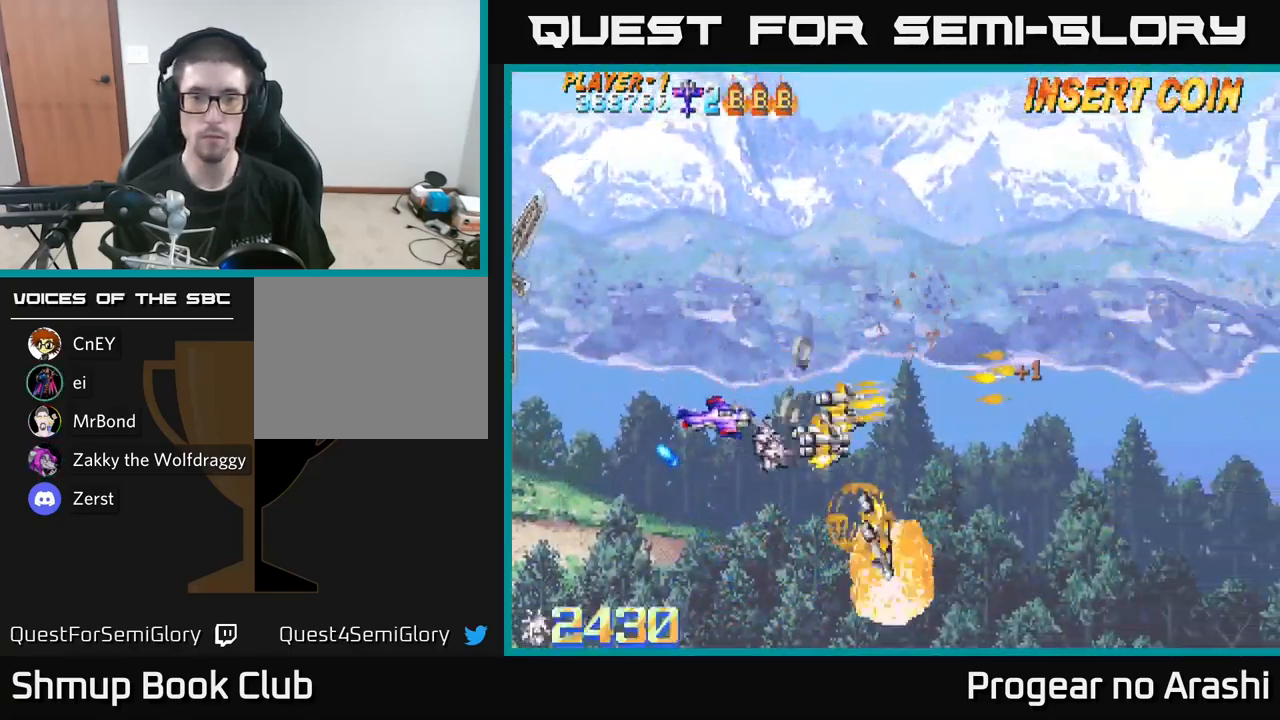
{"buttons": ["DPAD_UP"], "left_stick": "center", "right_stick": "center", "events": [[184, "DPAD_RIGHT", "down"], [217, "X", "up"], [367, "DPAD_DOWN", "up"], [483, "DPAD_RIGHT", "up"], [500, "DPAD_UP", "down"]]}
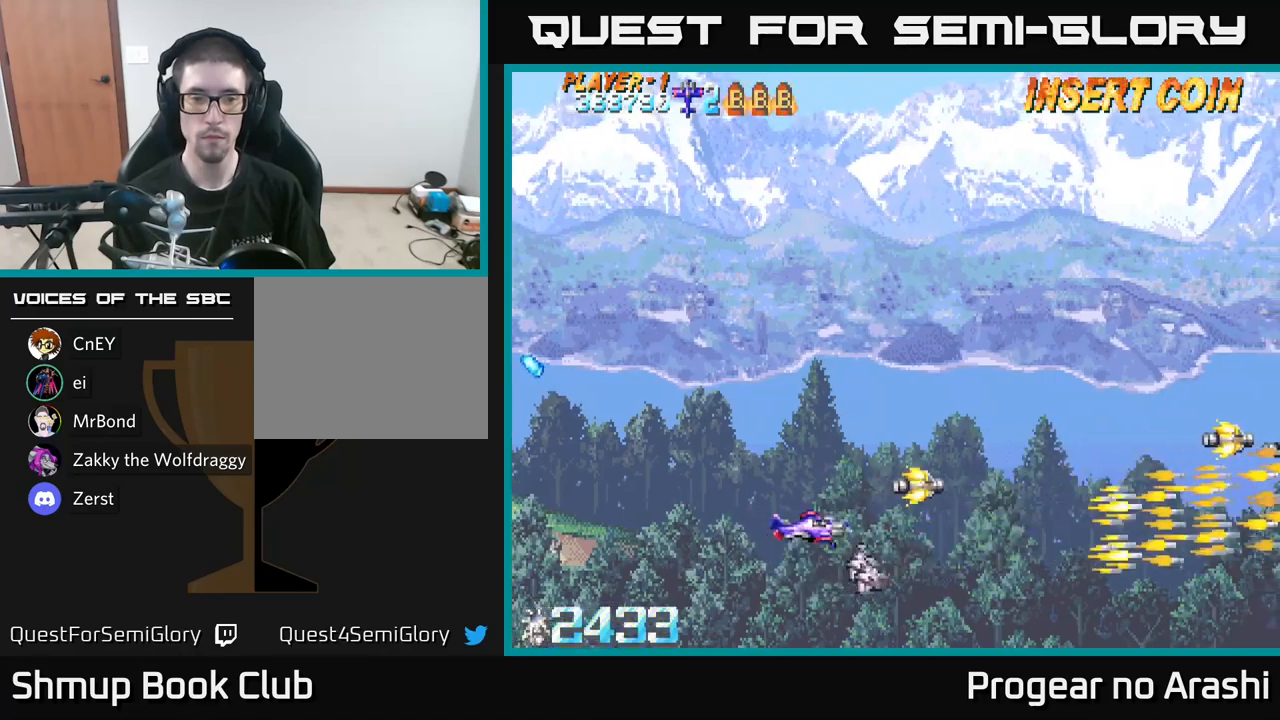
{"buttons": [], "left_stick": "center", "right_stick": "center", "events": [[183, "DPAD_UP", "up"]]}
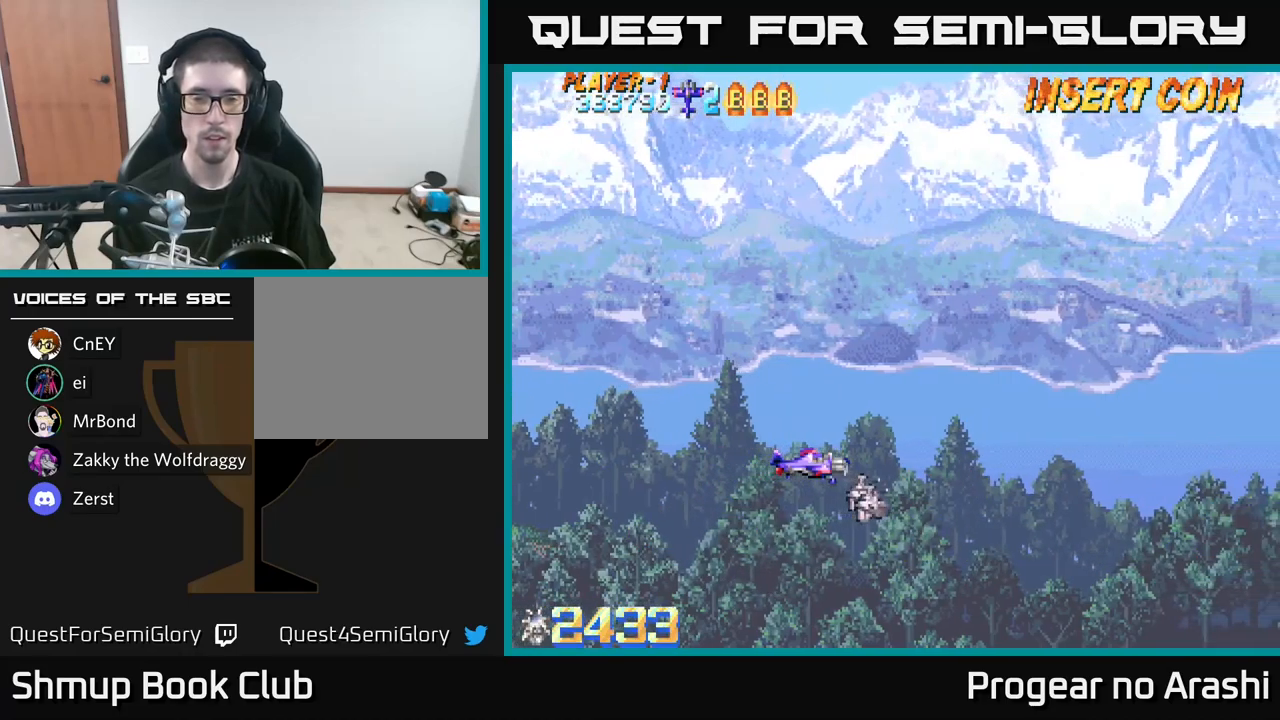
{"buttons": [], "left_stick": "center", "right_stick": "center", "events": []}
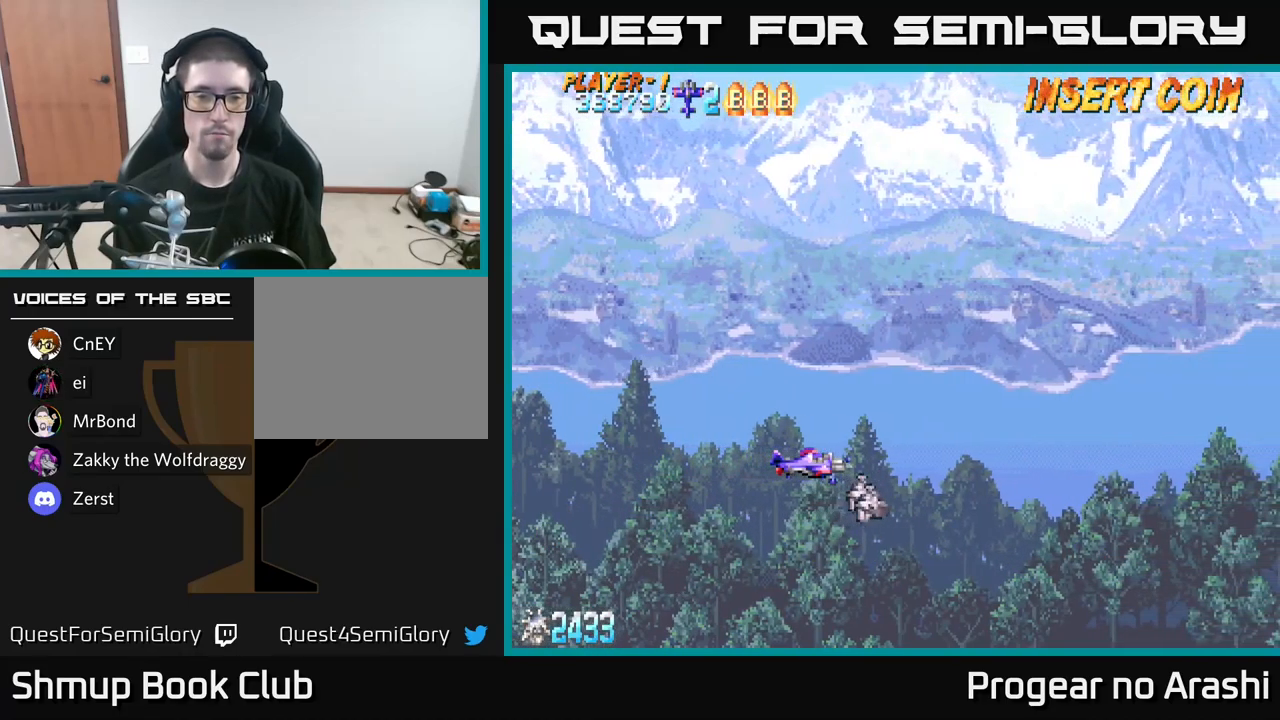
{"buttons": [], "left_stick": "center", "right_stick": "center", "events": []}
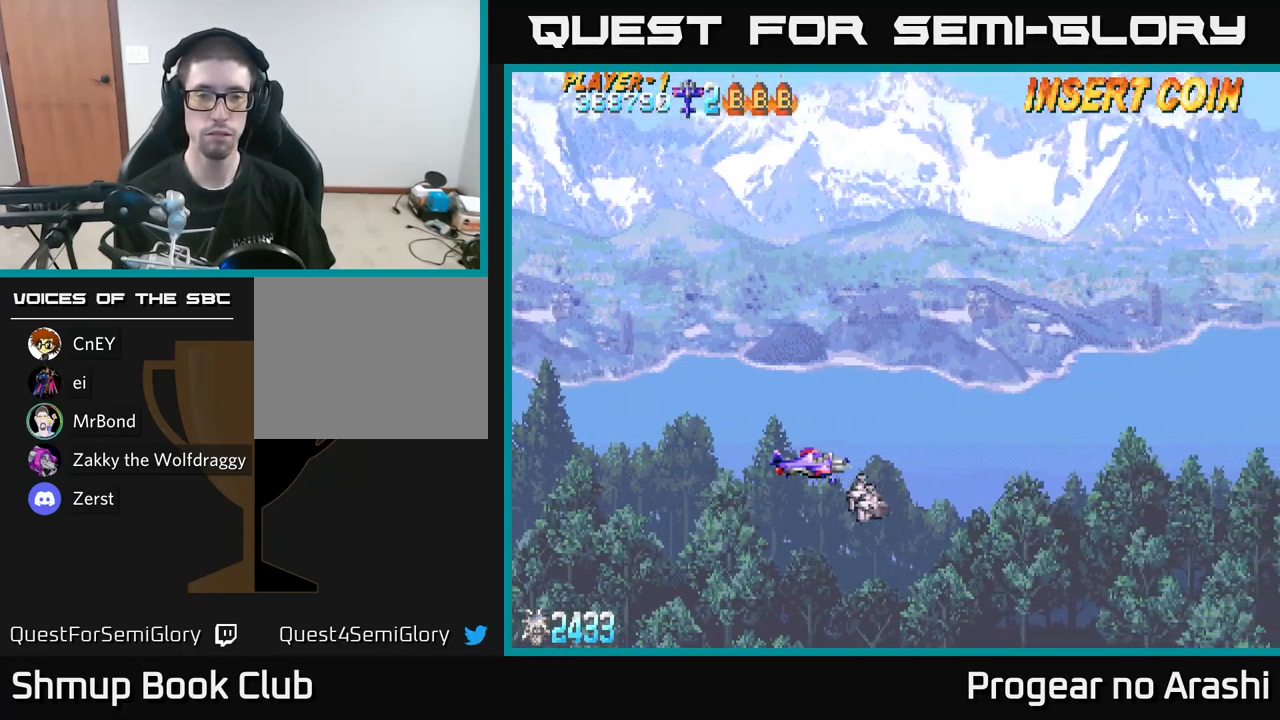
{"buttons": [], "left_stick": "center", "right_stick": "center", "events": []}
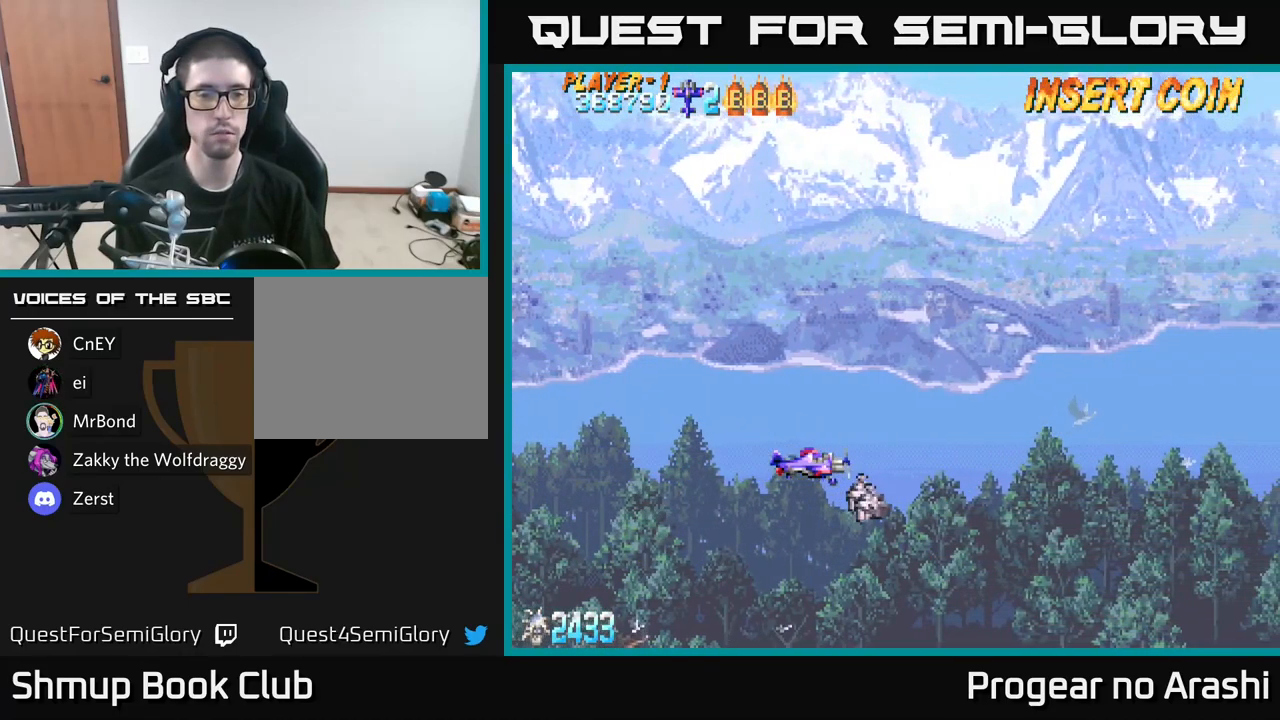
{"buttons": [], "left_stick": "center", "right_stick": "center", "events": []}
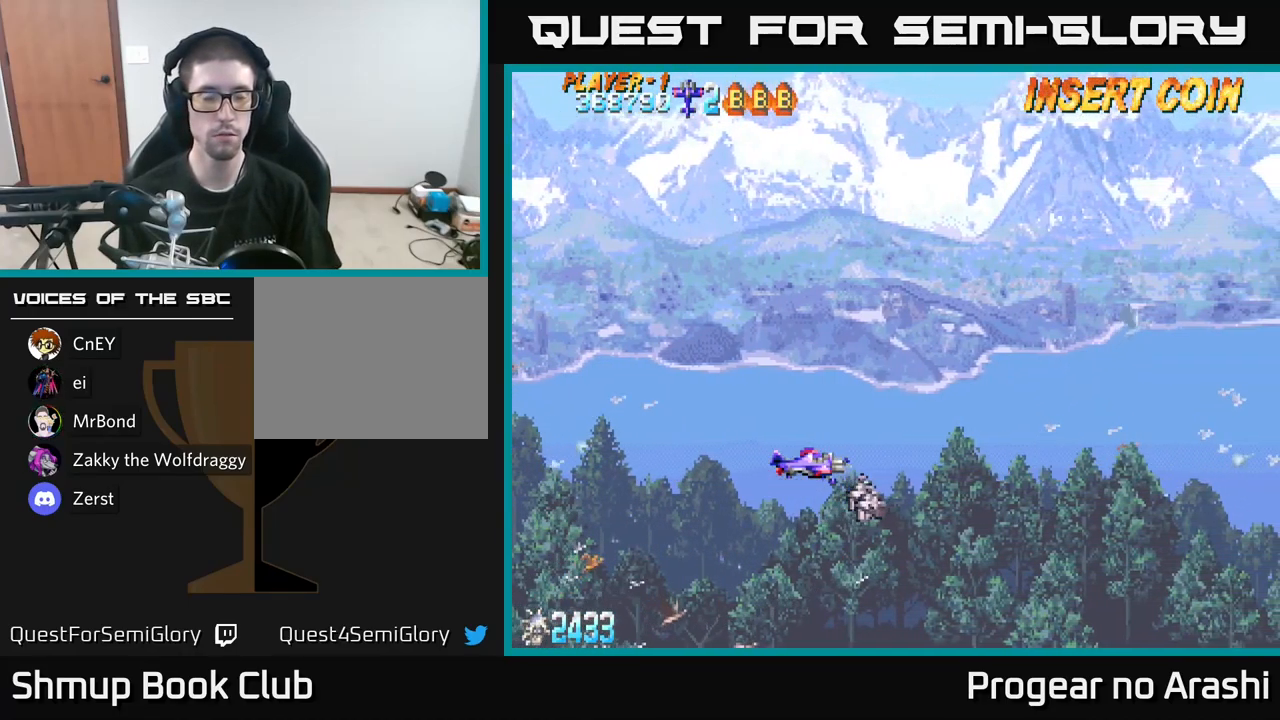
{"buttons": [], "left_stick": "center", "right_stick": "center", "events": []}
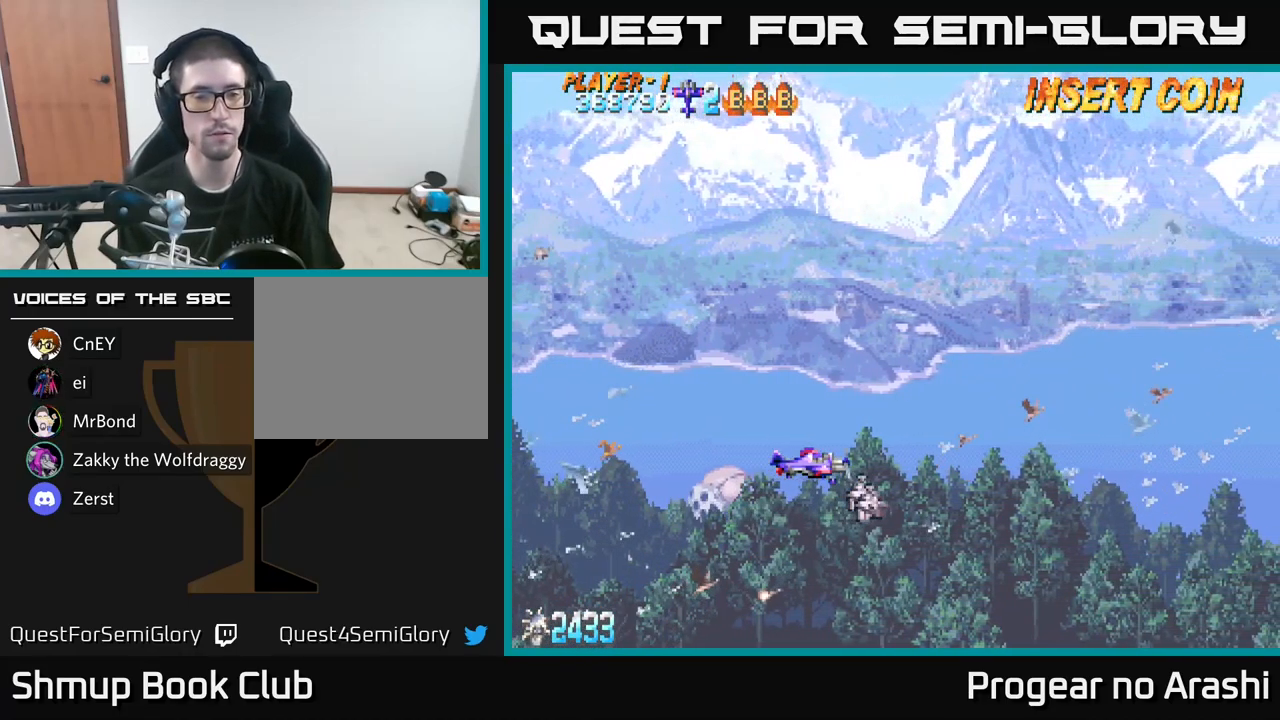
{"buttons": ["X", "DPAD_LEFT"], "left_stick": "center", "right_stick": "center", "events": [[133, "X", "down"], [283, "X", "up"], [366, "DPAD_LEFT", "down"], [433, "X", "down"]]}
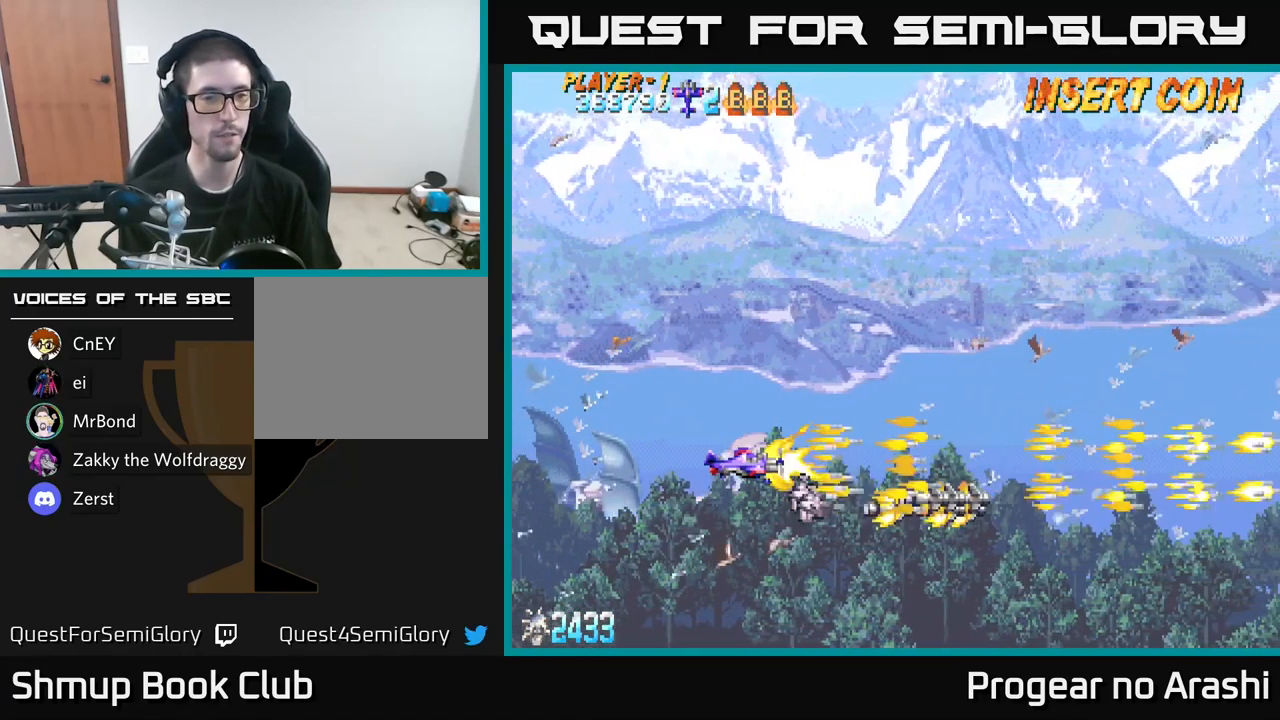
{"buttons": [], "left_stick": "center", "right_stick": "center", "events": [[16, "DPAD_LEFT", "up"], [50, "X", "up"], [183, "X", "down"], [266, "X", "up"], [416, "X", "down"], [483, "X", "up"]]}
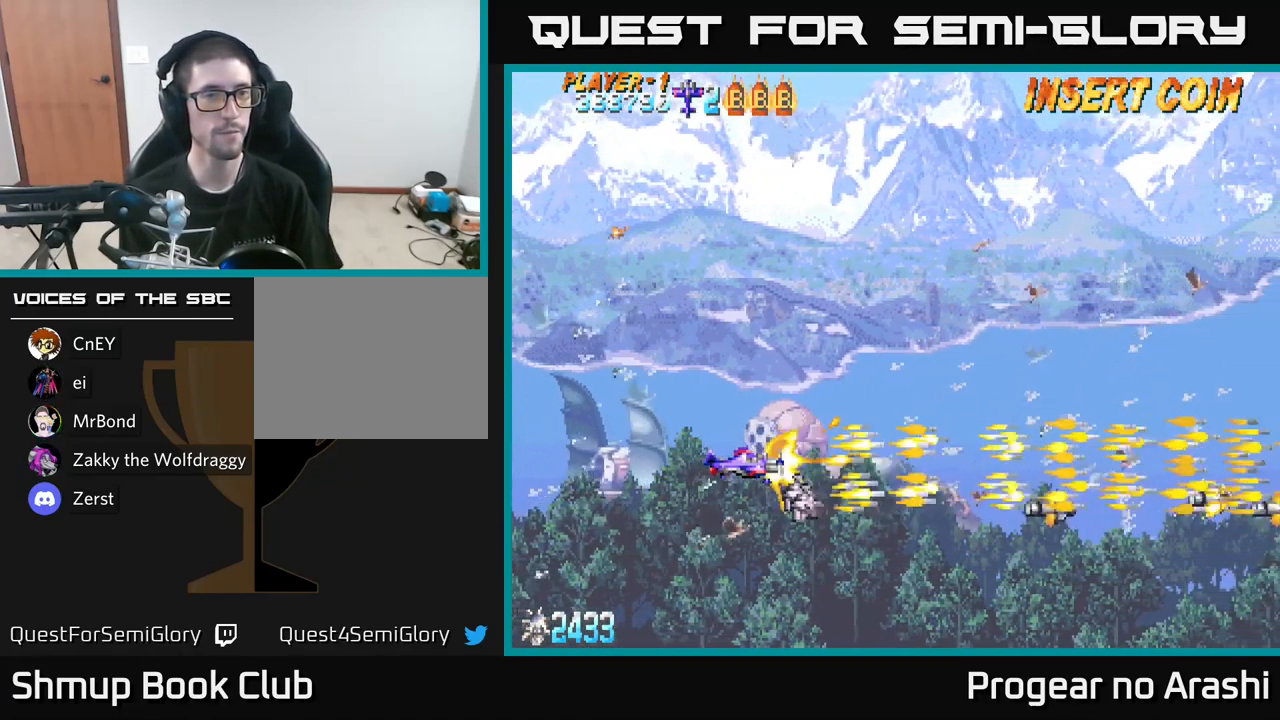
{"buttons": ["X"], "left_stick": "center", "right_stick": "center", "events": [[150, "X", "down"], [250, "X", "up"], [283, "DPAD_UP", "down"], [350, "X", "down"], [383, "DPAD_LEFT", "down"], [450, "DPAD_LEFT", "up"], [483, "DPAD_UP", "up"]]}
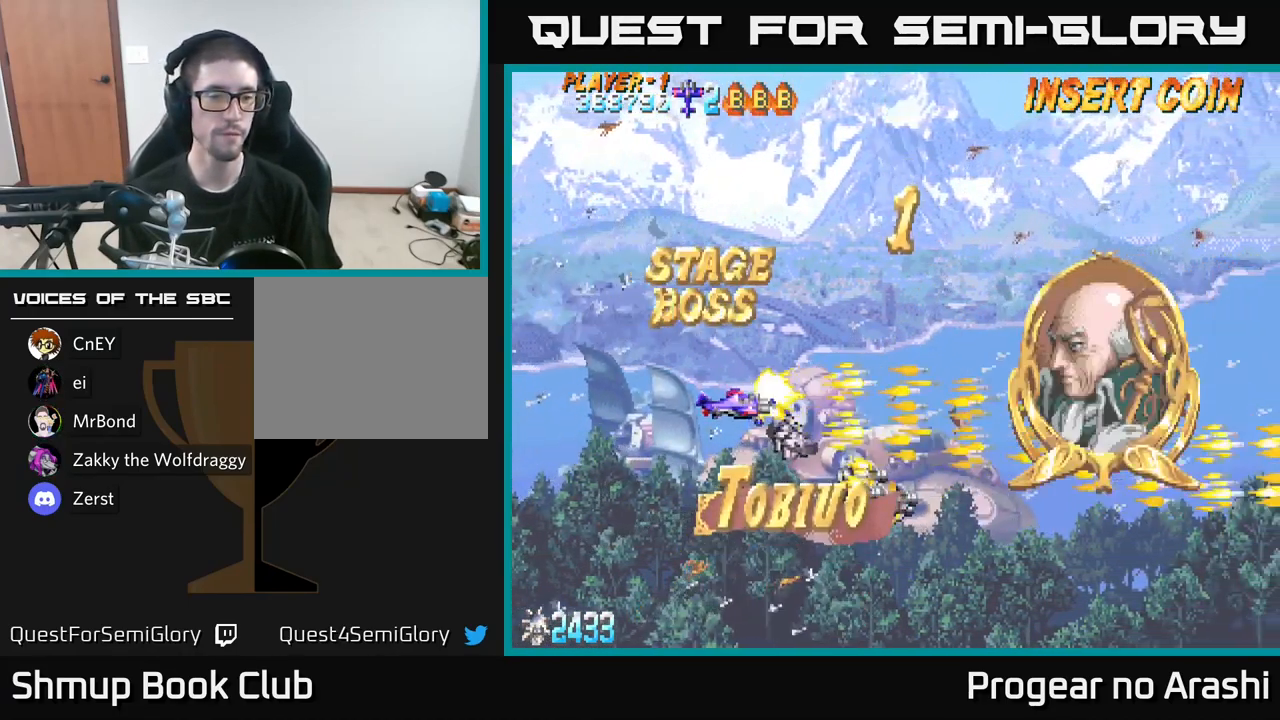
{"buttons": ["X"], "left_stick": "center", "right_stick": "center", "events": []}
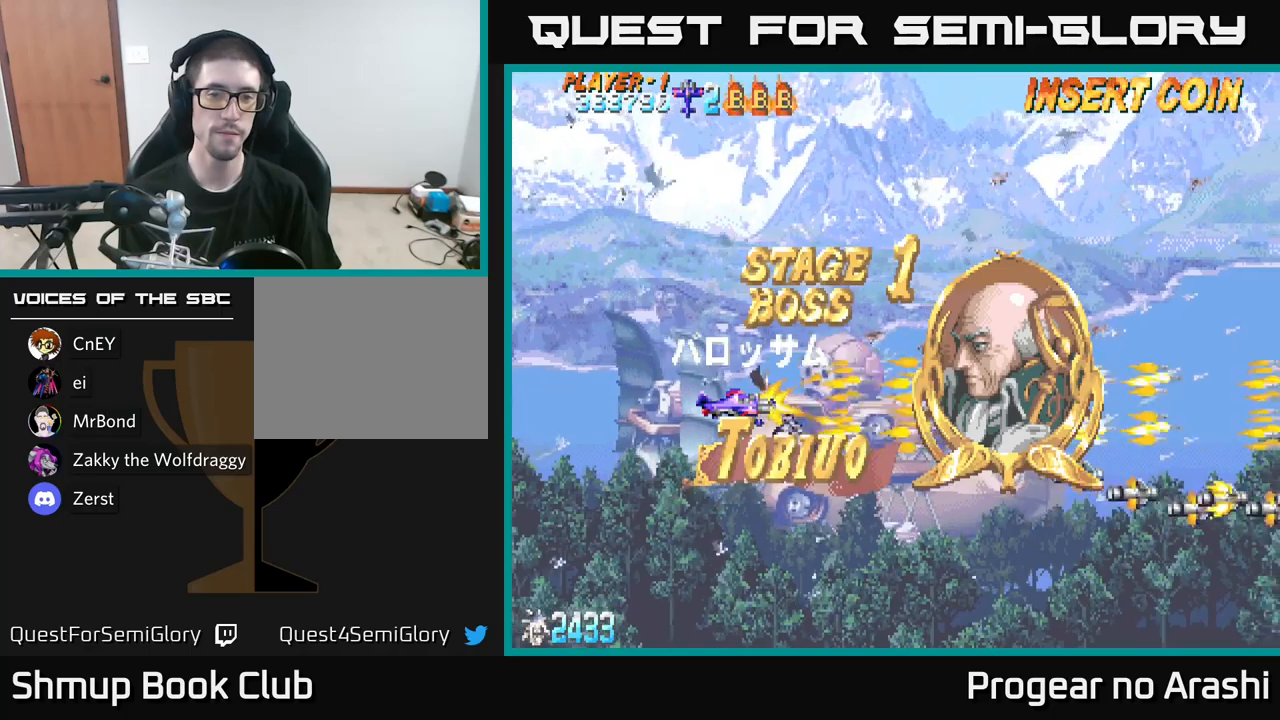
{"buttons": [], "left_stick": "center", "right_stick": "center", "events": [[200, "DPAD_UP", "down"], [200, "X", "up"], [217, "DPAD_LEFT", "down"], [483, "DPAD_LEFT", "up"], [483, "DPAD_UP", "up"]]}
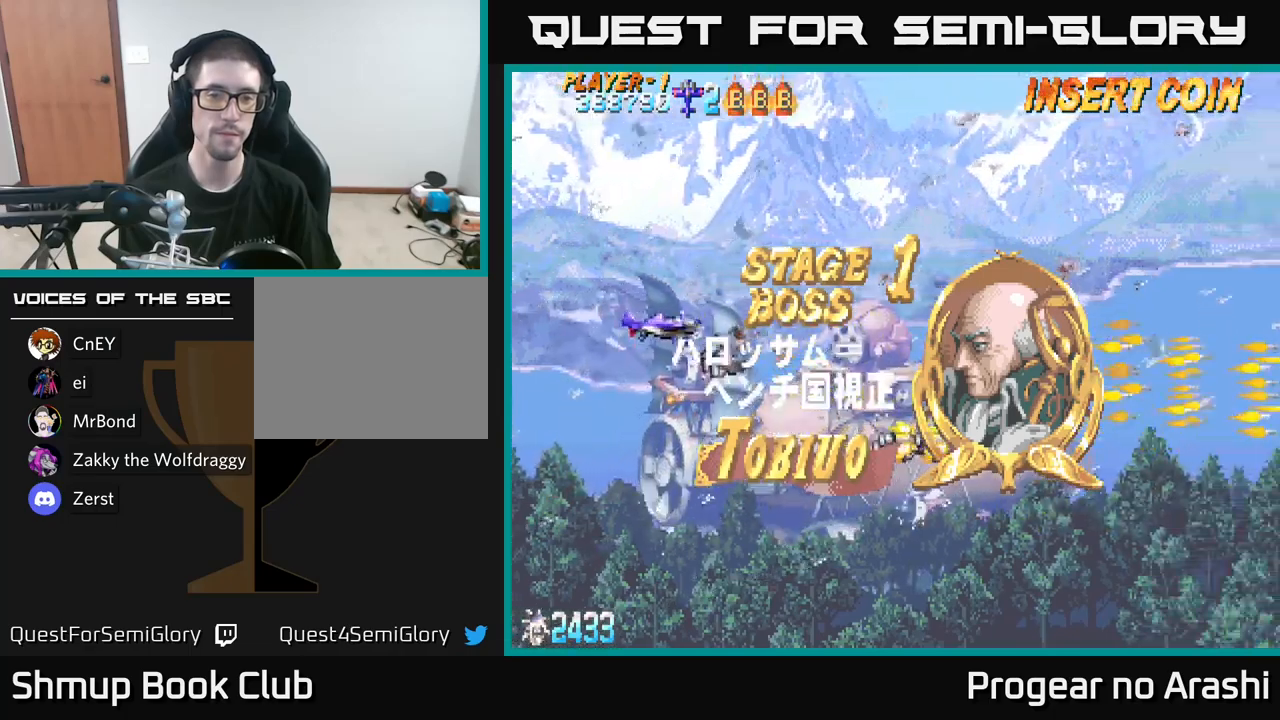
{"buttons": ["X"], "left_stick": "center", "right_stick": "center", "events": [[33, "X", "down"]]}
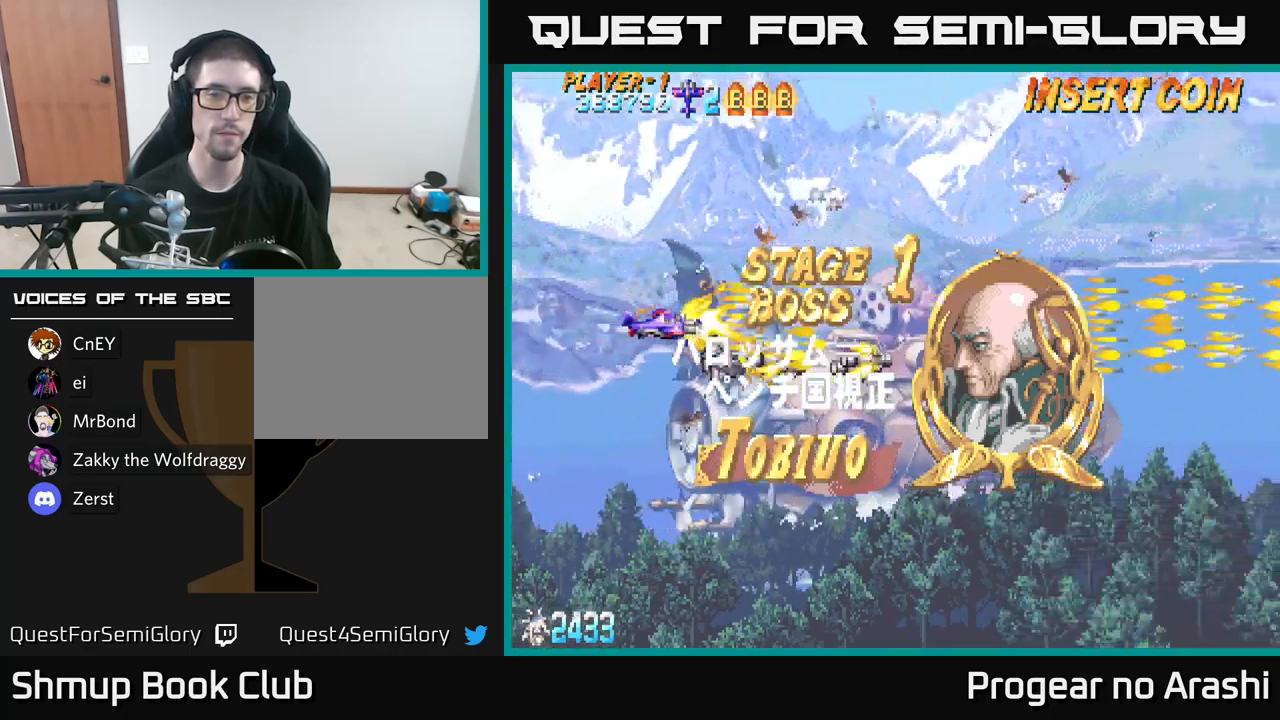
{"buttons": ["X"], "left_stick": "center", "right_stick": "center", "events": []}
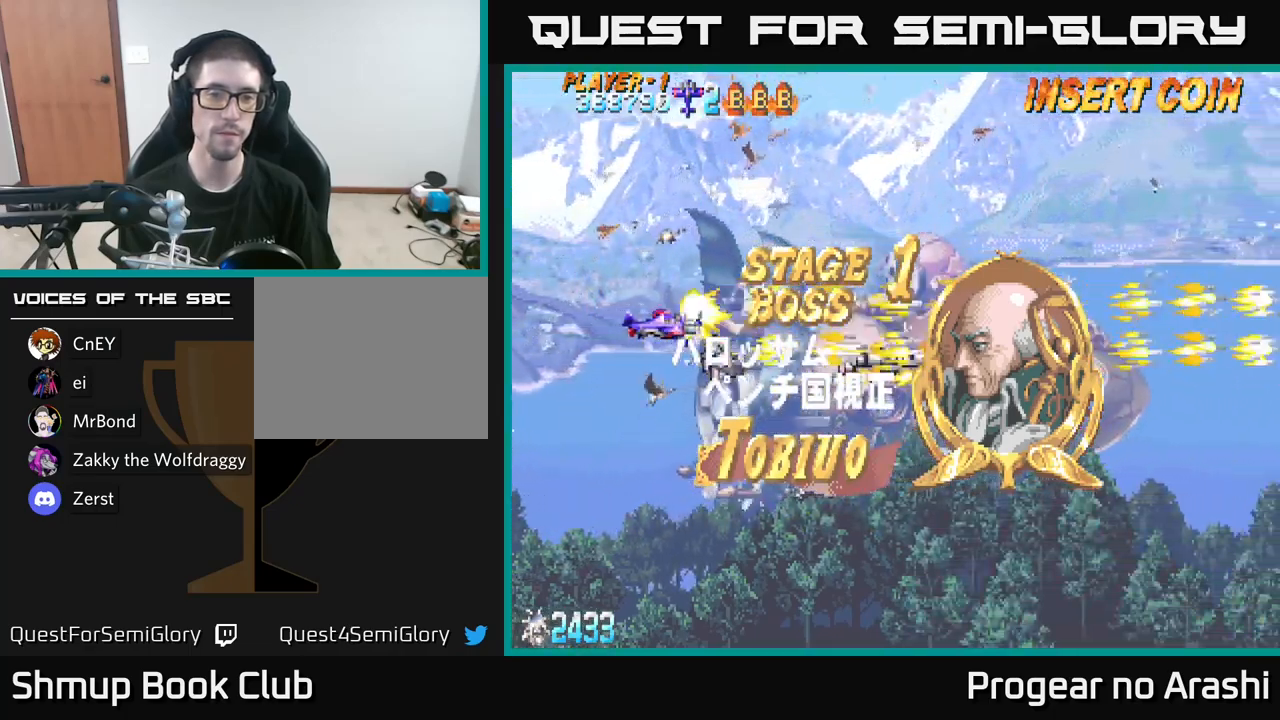
{"buttons": ["X"], "left_stick": "center", "right_stick": "center", "events": []}
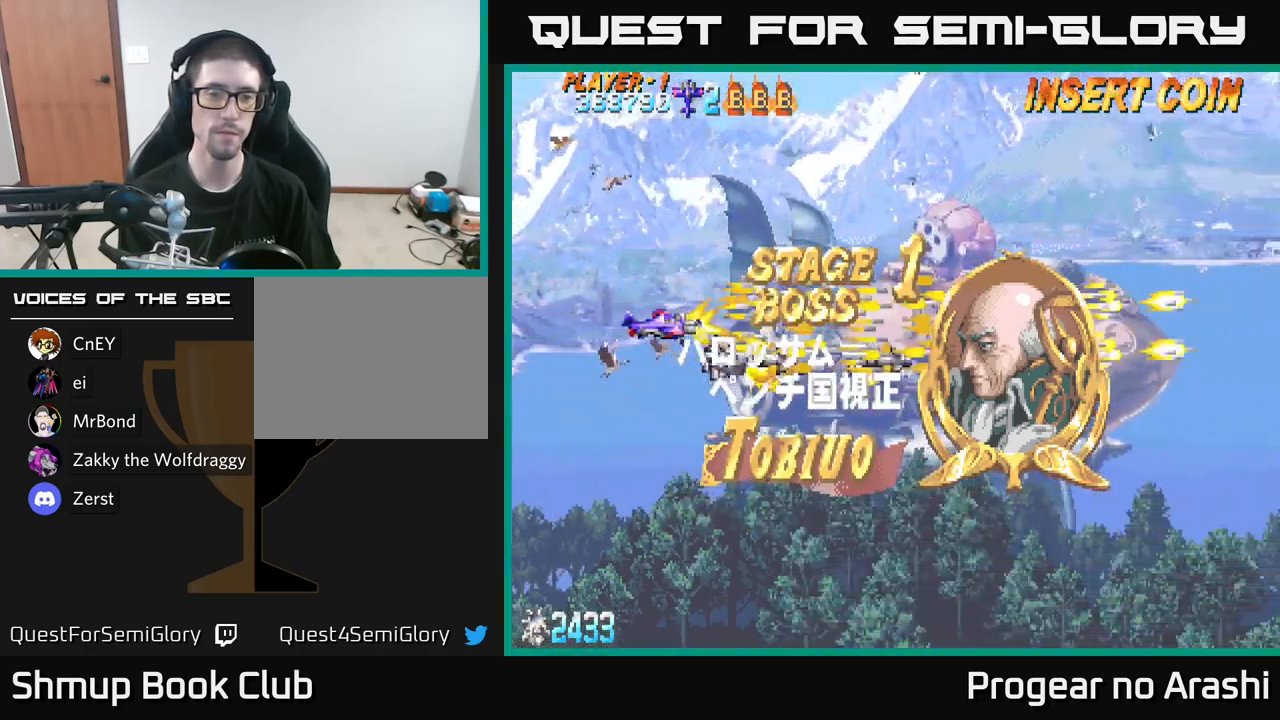
{"buttons": ["X"], "left_stick": "center", "right_stick": "center", "events": [[67, "X", "up"], [400, "X", "down"]]}
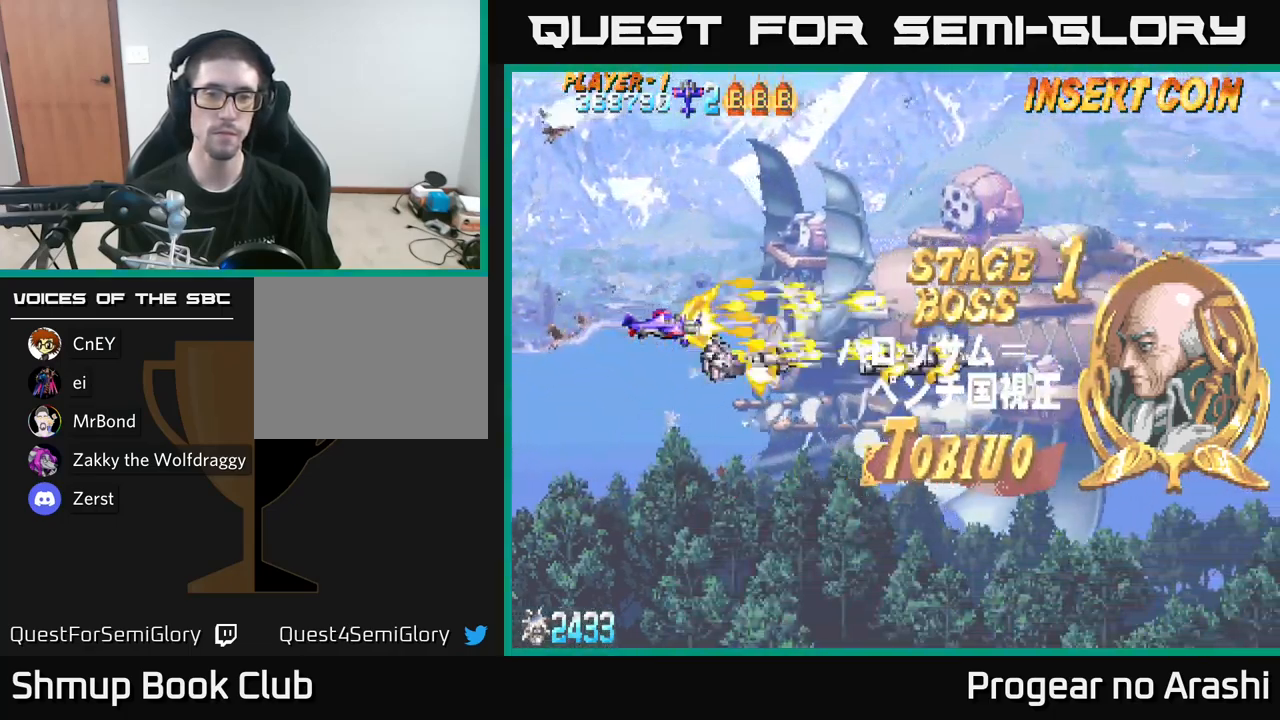
{"buttons": ["X"], "left_stick": "center", "right_stick": "center", "events": []}
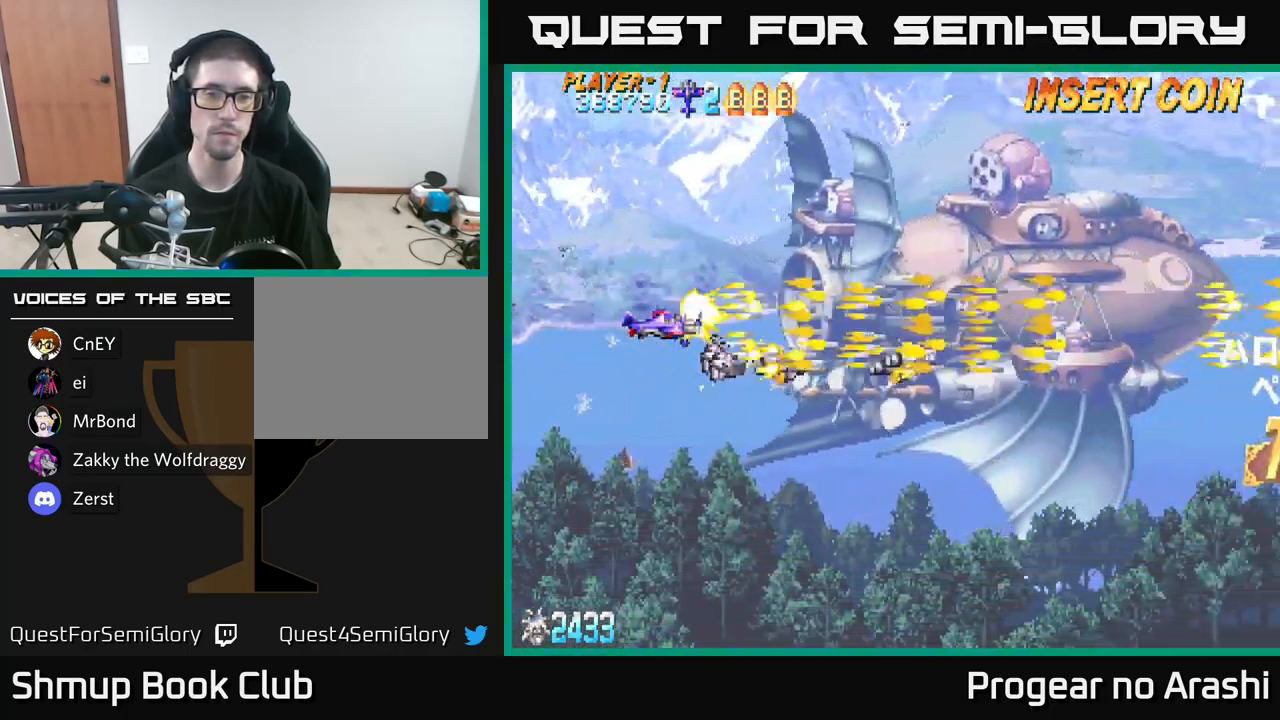
{"buttons": ["X"], "left_stick": "center", "right_stick": "center", "events": []}